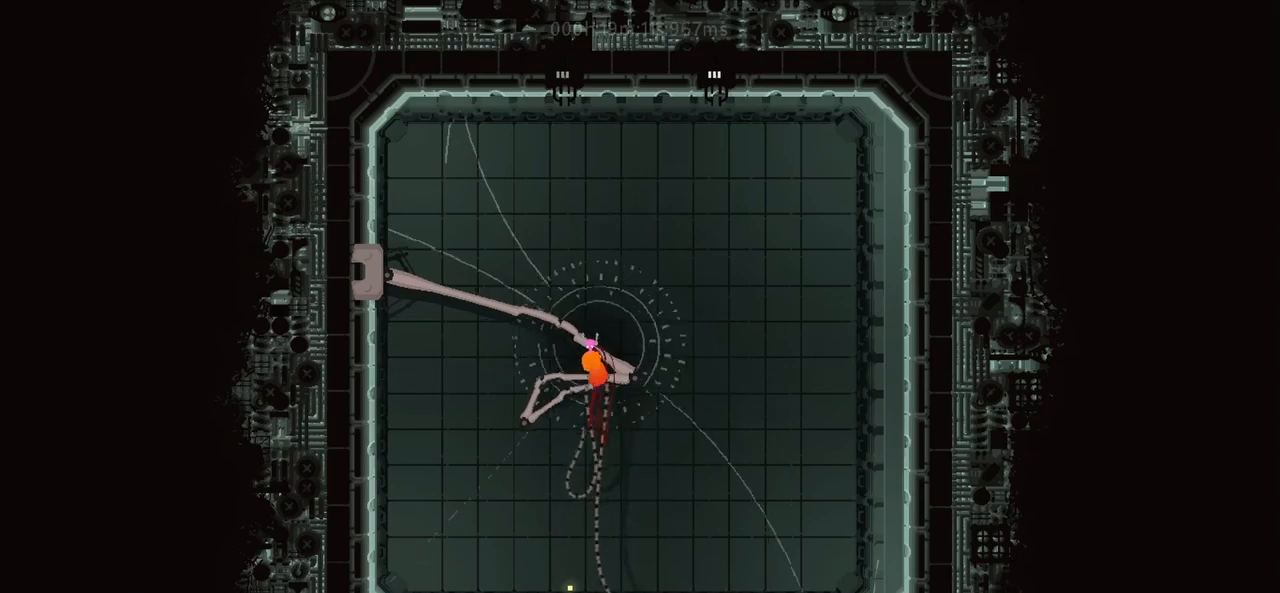
Gameplay with keyboard and mouse; each line is a JSON object with the keys held at the frame after it. "events" lists presses ("down") and releases ("up") of "down", "g", "j", "left", "r", "right", "t" and "up" between this image and that frame as [ms after this image, input, new state], when the widget could be followed in between. No other keys are recorded. Mouse buttons are not recorded. Not read: mouse_move.
{"keys": ["left", "up"], "events": [[67, "up", "down"], [183, "j", "down"], [433, "left", "down"], [467, "j", "up"]]}
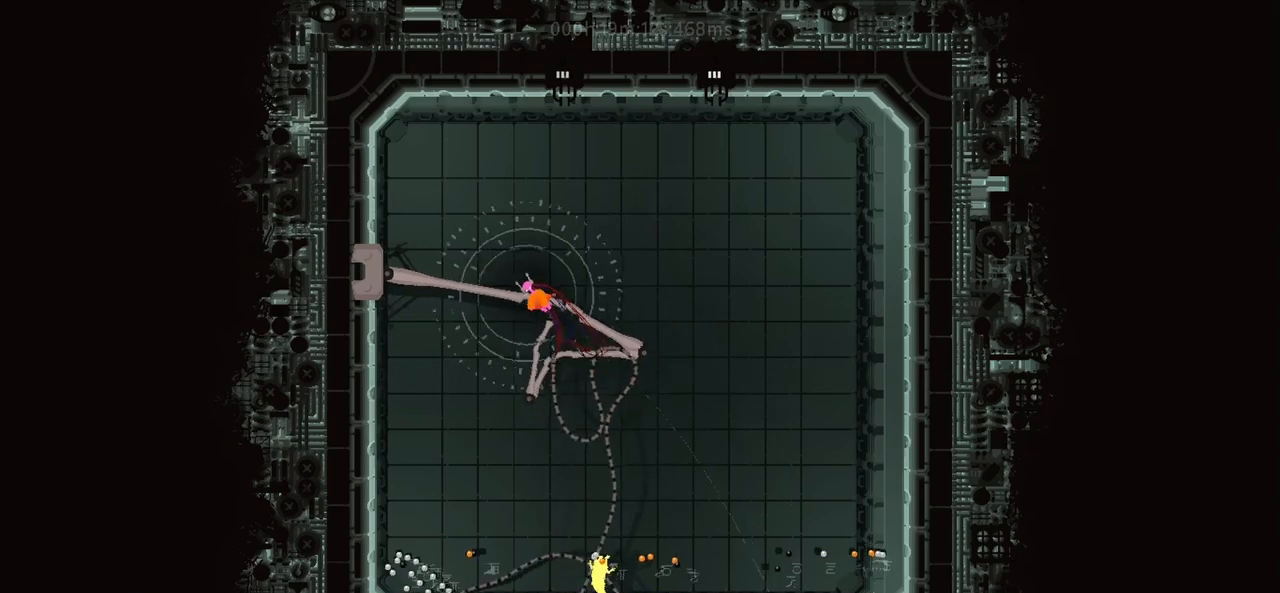
{"keys": ["right", "up"], "events": [[117, "left", "up"], [483, "right", "down"]]}
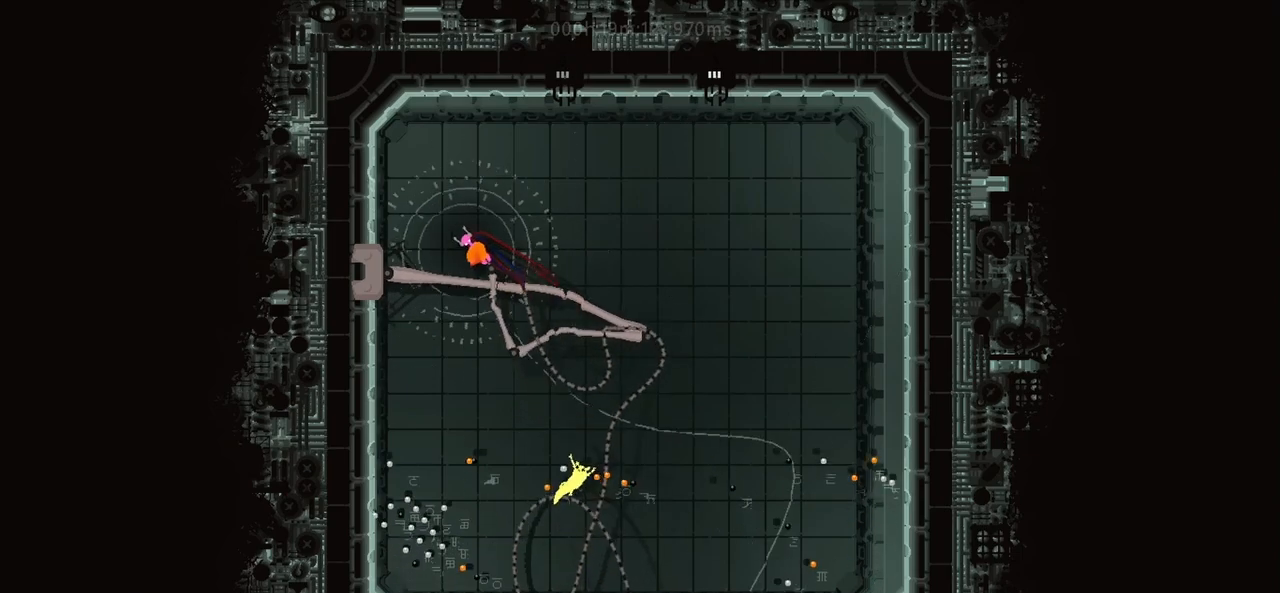
{"keys": ["right", "up"], "events": []}
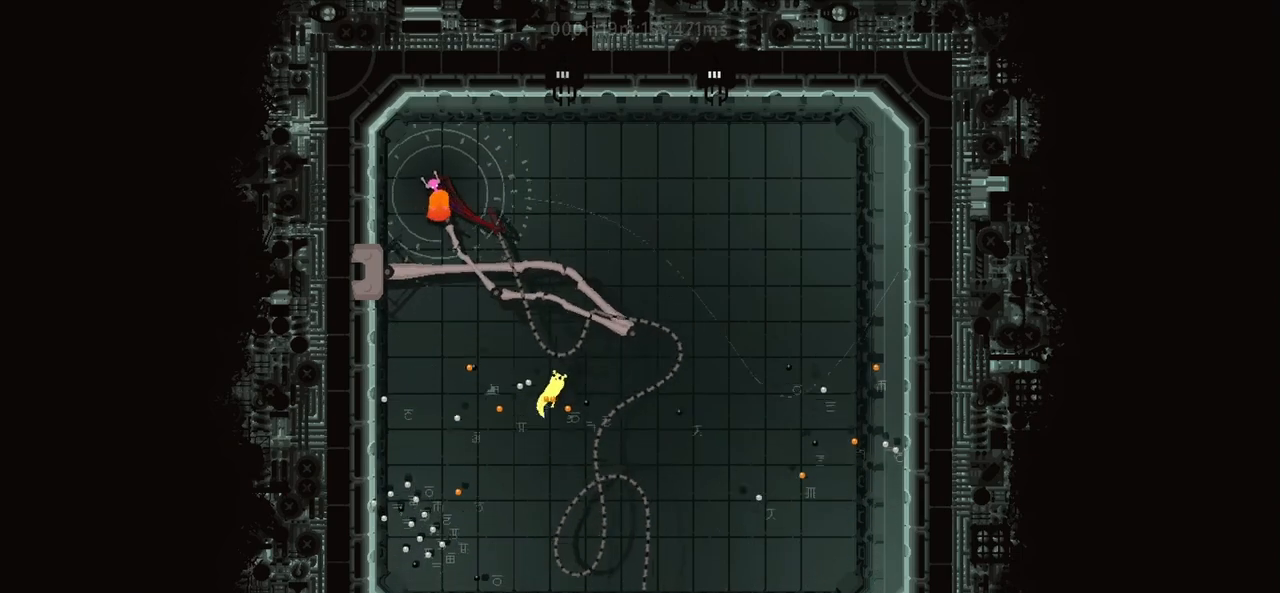
{"keys": ["right", "up"], "events": [[317, "right", "up"], [400, "right", "down"]]}
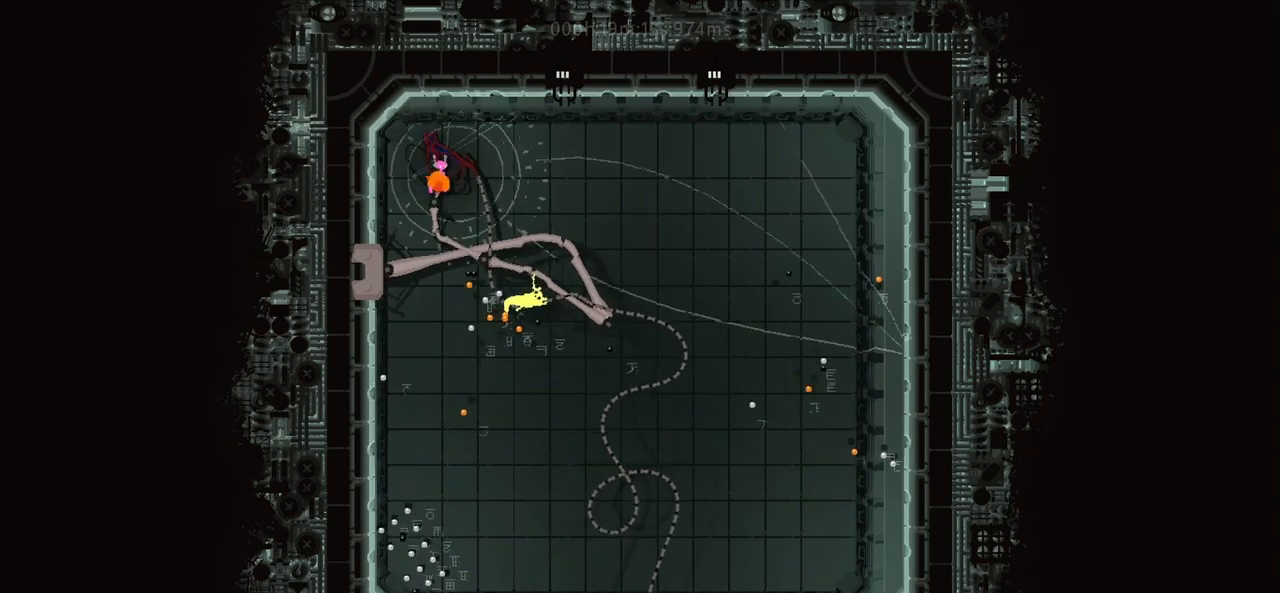
{"keys": ["up"], "events": [[500, "right", "up"]]}
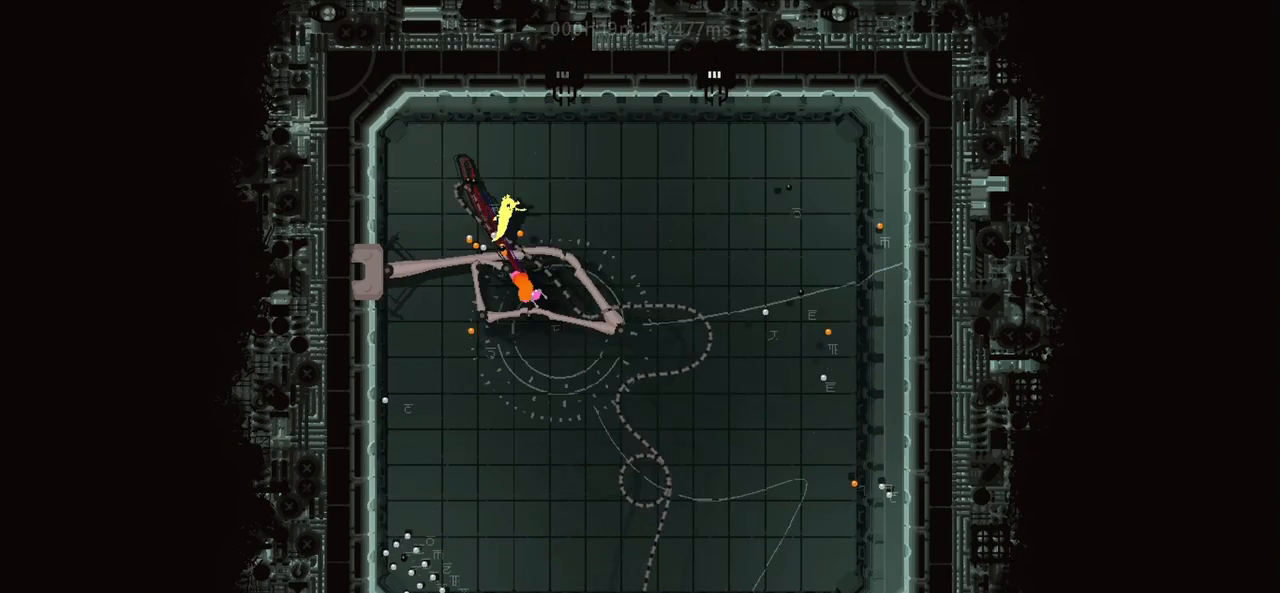
{"keys": ["right", "up"], "events": [[50, "right", "down"]]}
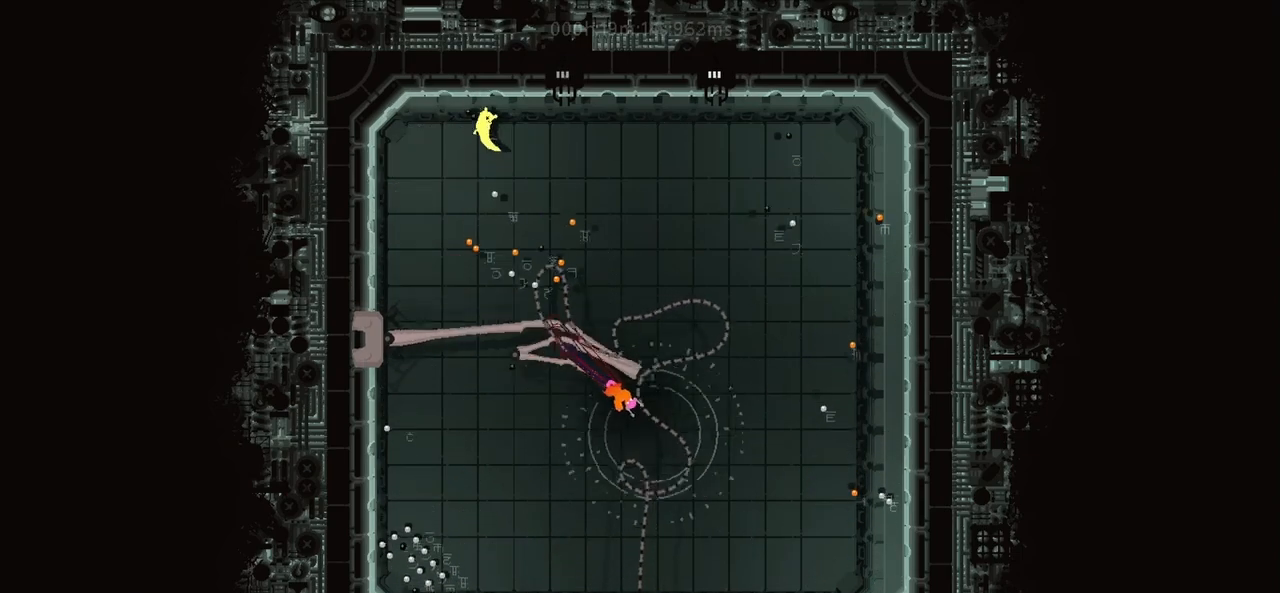
{"keys": ["up"], "events": [[317, "right", "up"]]}
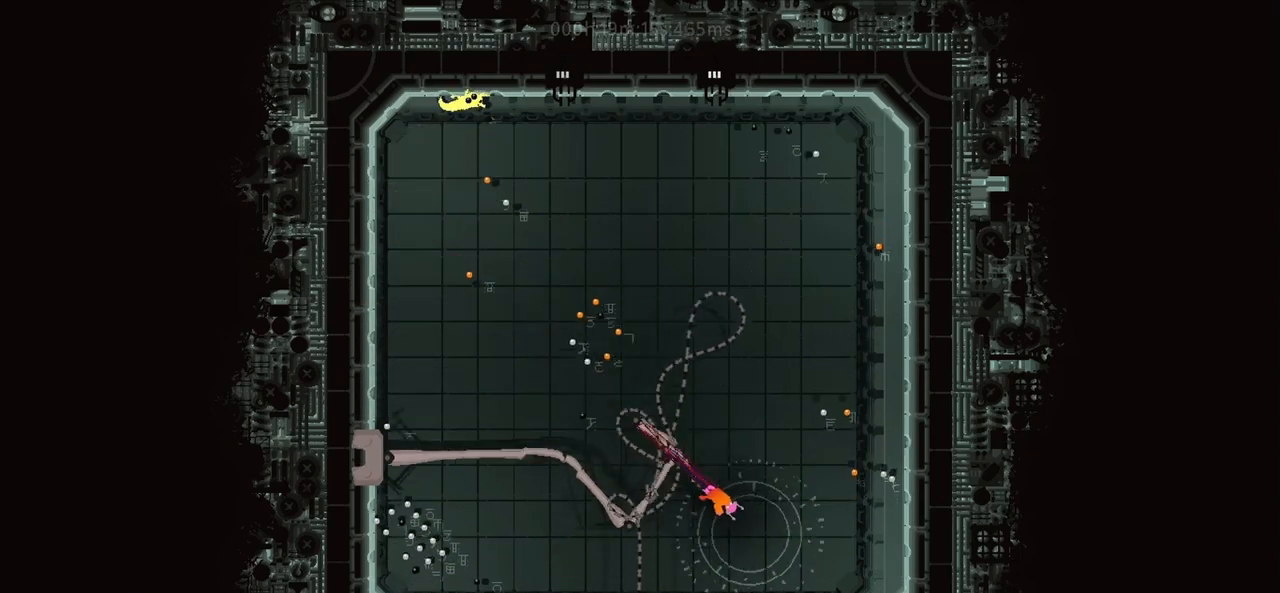
{"keys": ["right"], "events": [[233, "right", "down"], [383, "up", "up"]]}
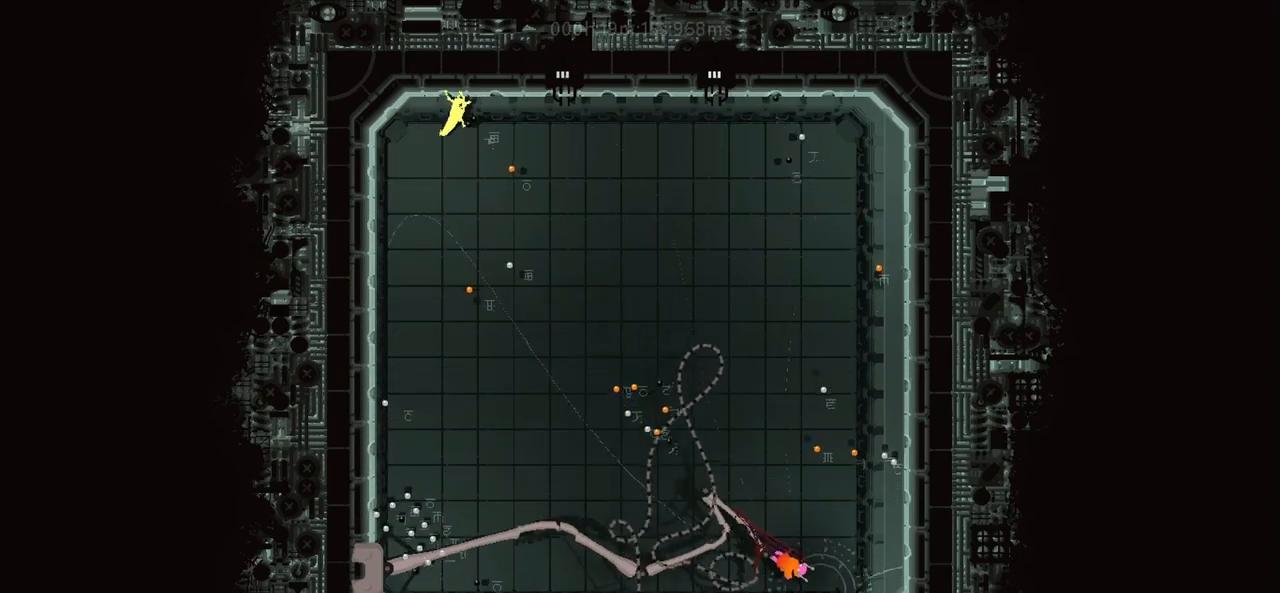
{"keys": ["up"], "events": [[217, "up", "down"], [300, "right", "up"]]}
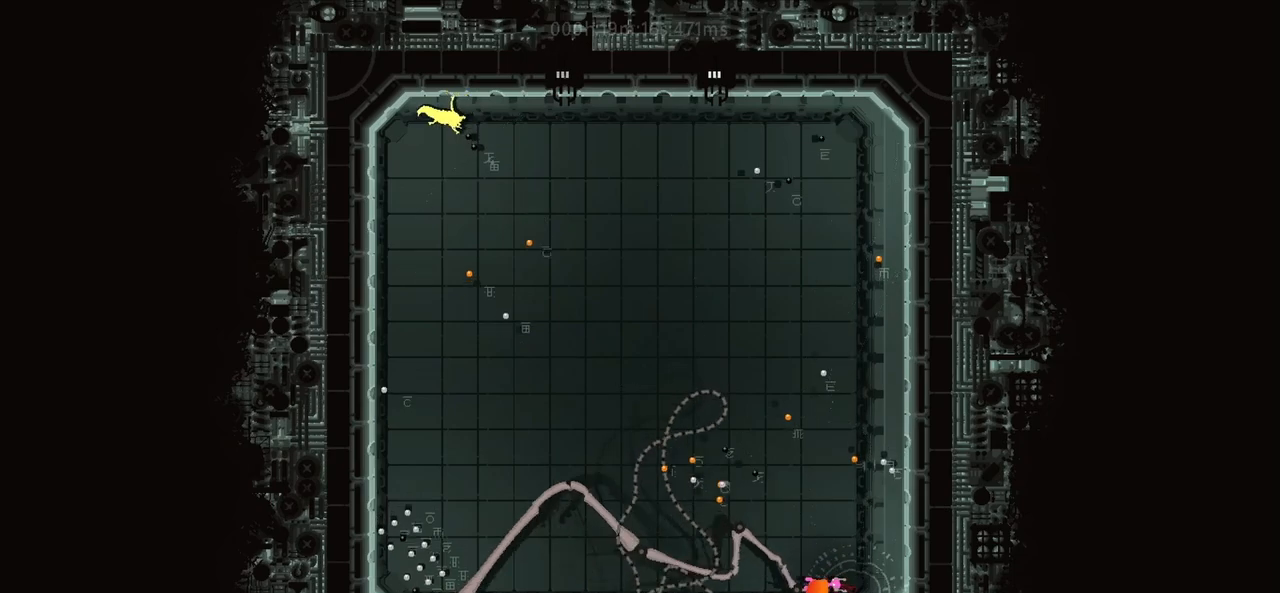
{"keys": ["down", "right"], "events": [[17, "right", "down"], [150, "up", "up"], [400, "down", "down"]]}
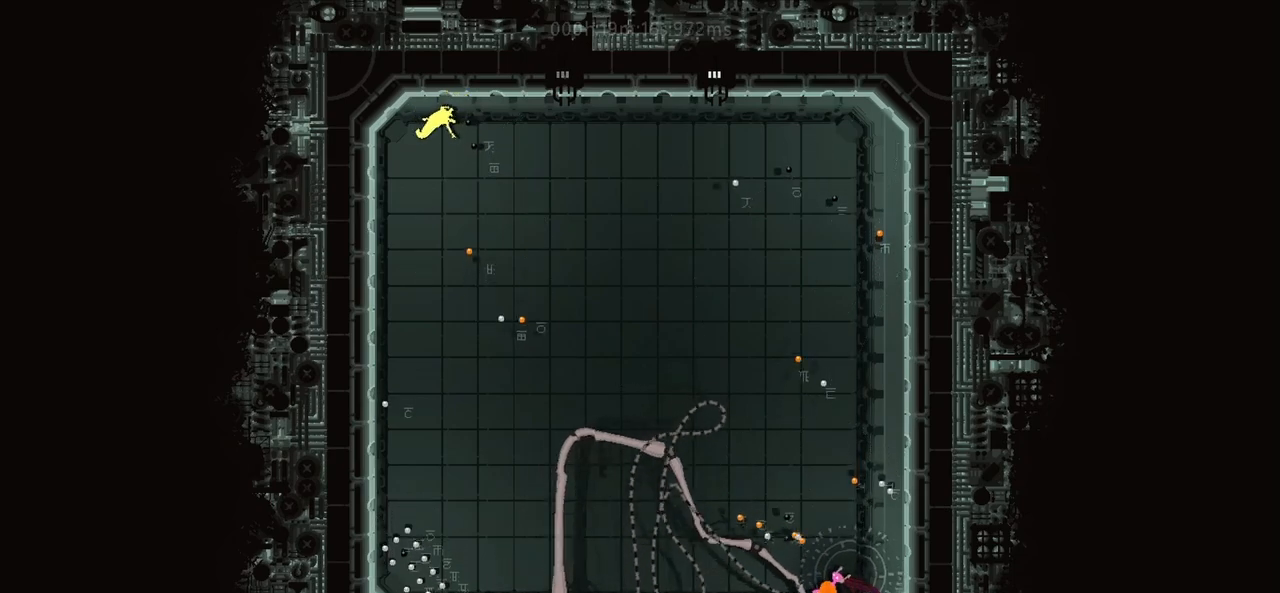
{"keys": ["right", "up"], "events": [[250, "down", "up"], [400, "up", "down"]]}
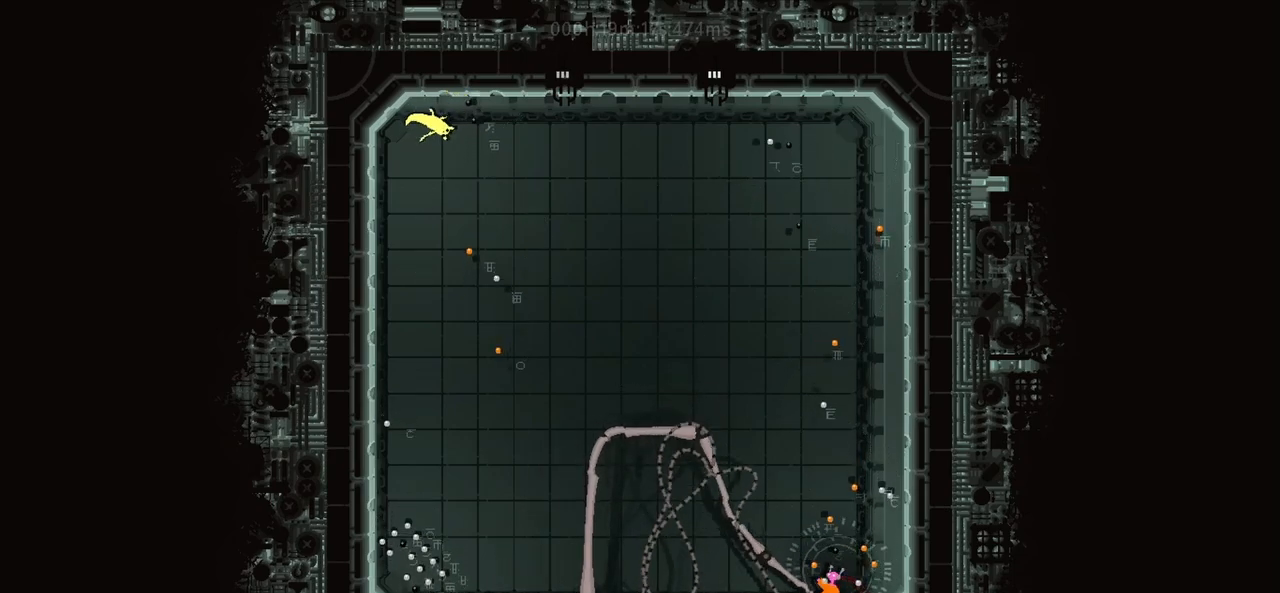
{"keys": ["left", "up"], "events": [[467, "right", "up"], [500, "left", "down"]]}
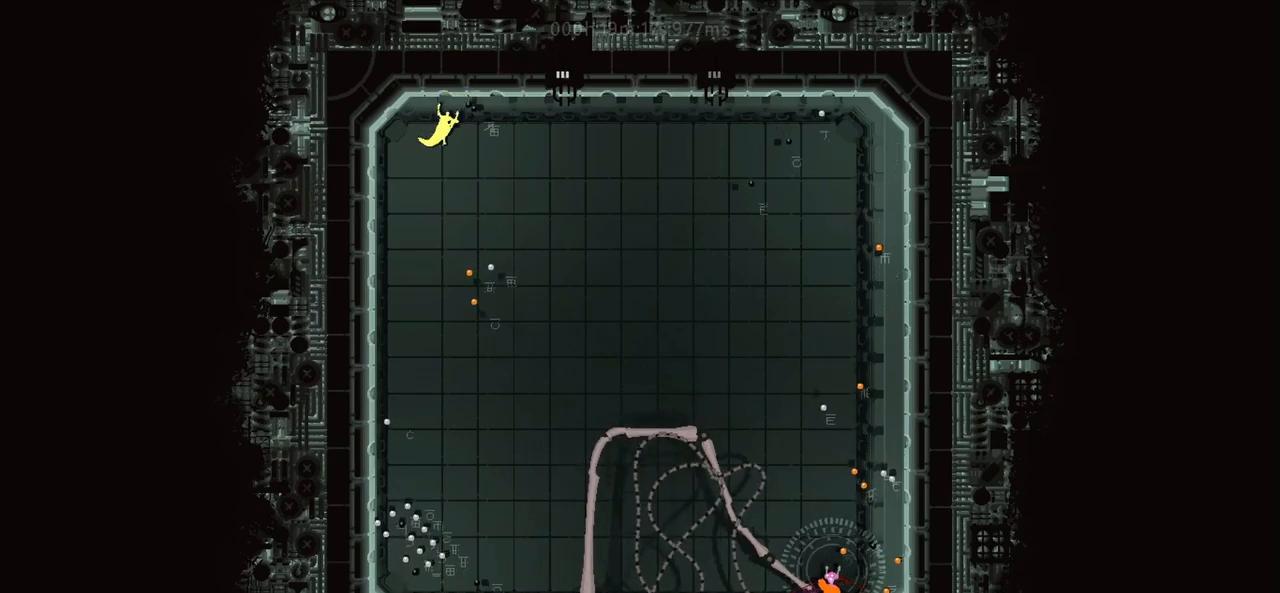
{"keys": ["left"], "events": [[100, "left", "up"], [300, "left", "down"], [450, "up", "up"]]}
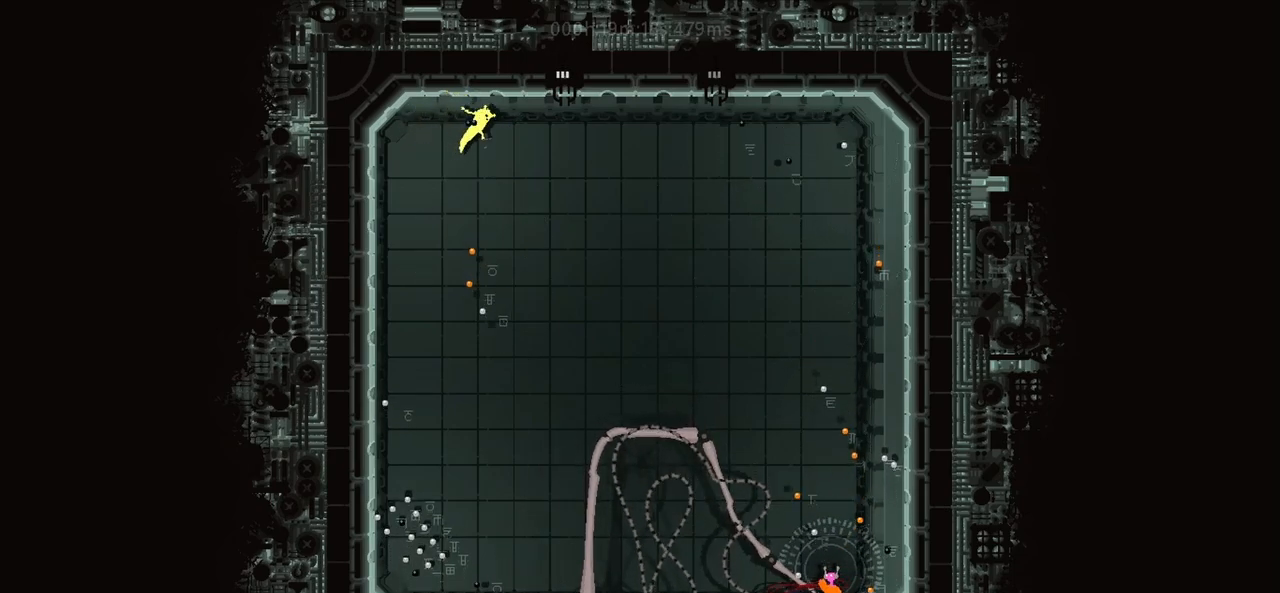
{"keys": ["left", "up"], "events": [[367, "up", "down"]]}
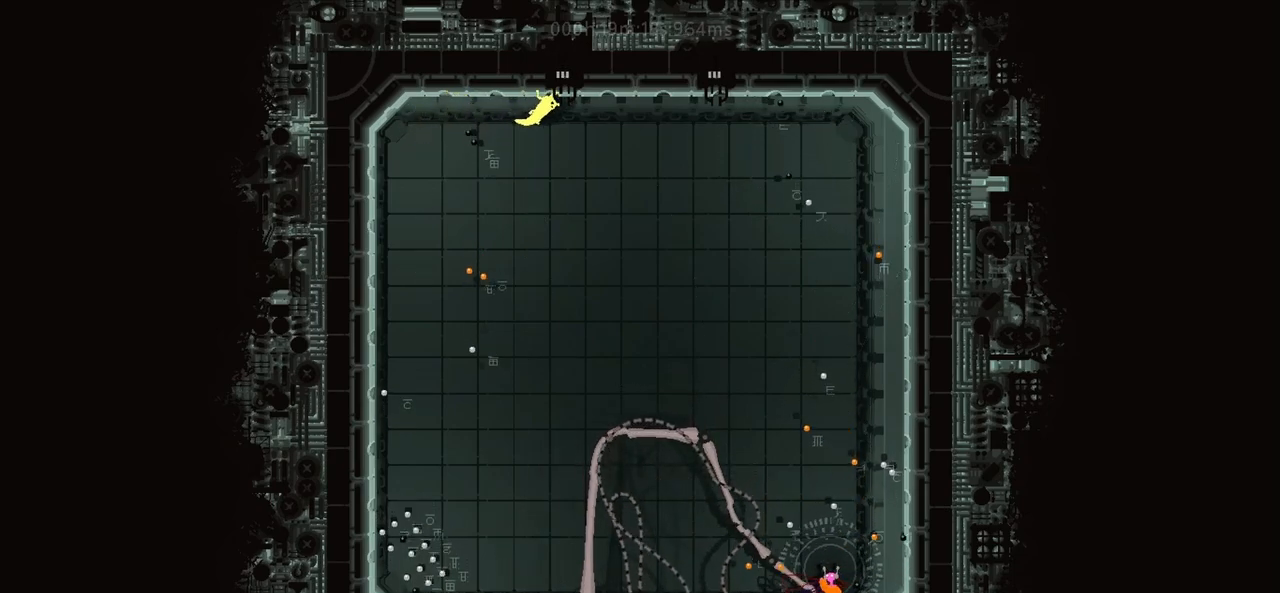
{"keys": ["left", "up"], "events": []}
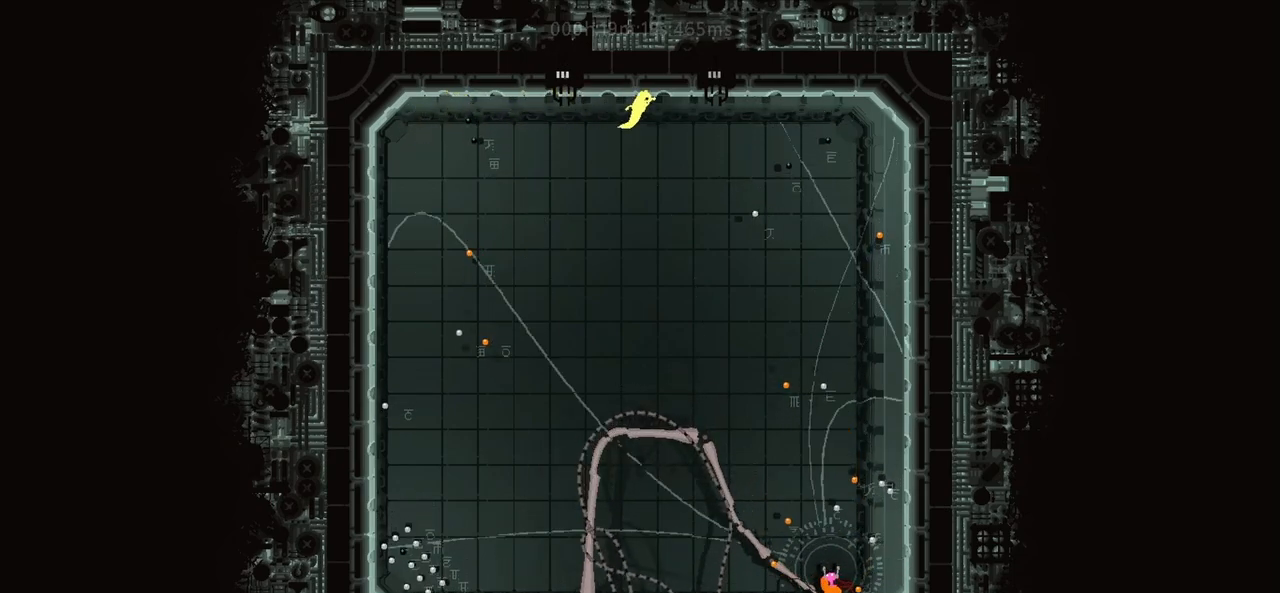
{"keys": ["left"], "events": [[33, "up", "up"]]}
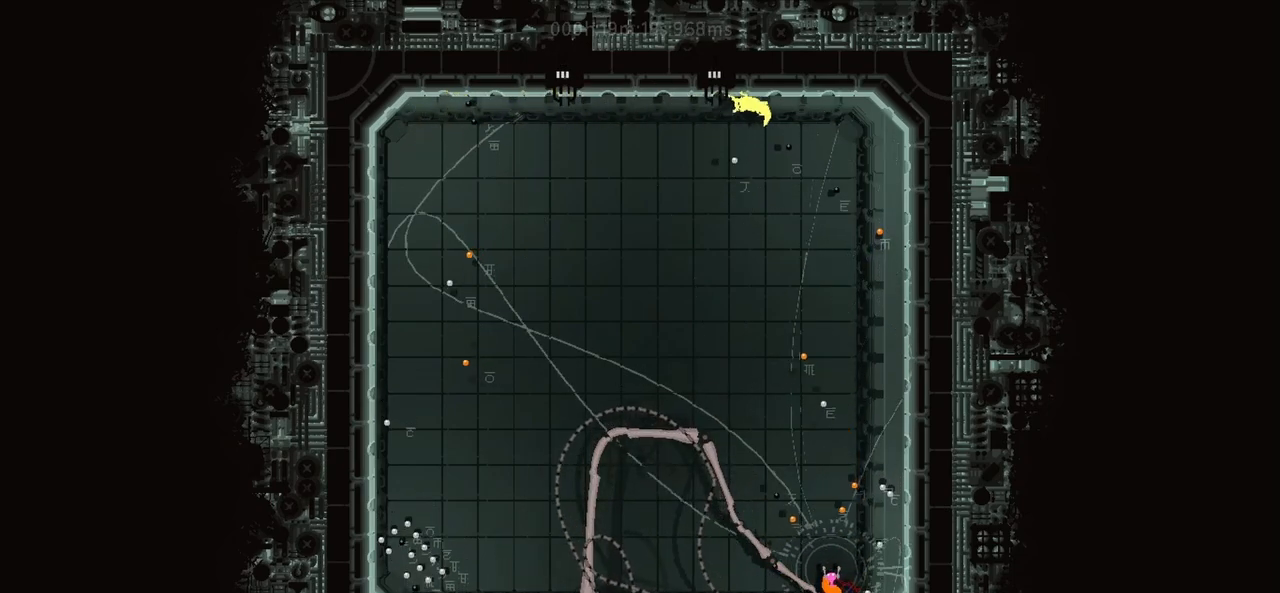
{"keys": ["left"], "events": []}
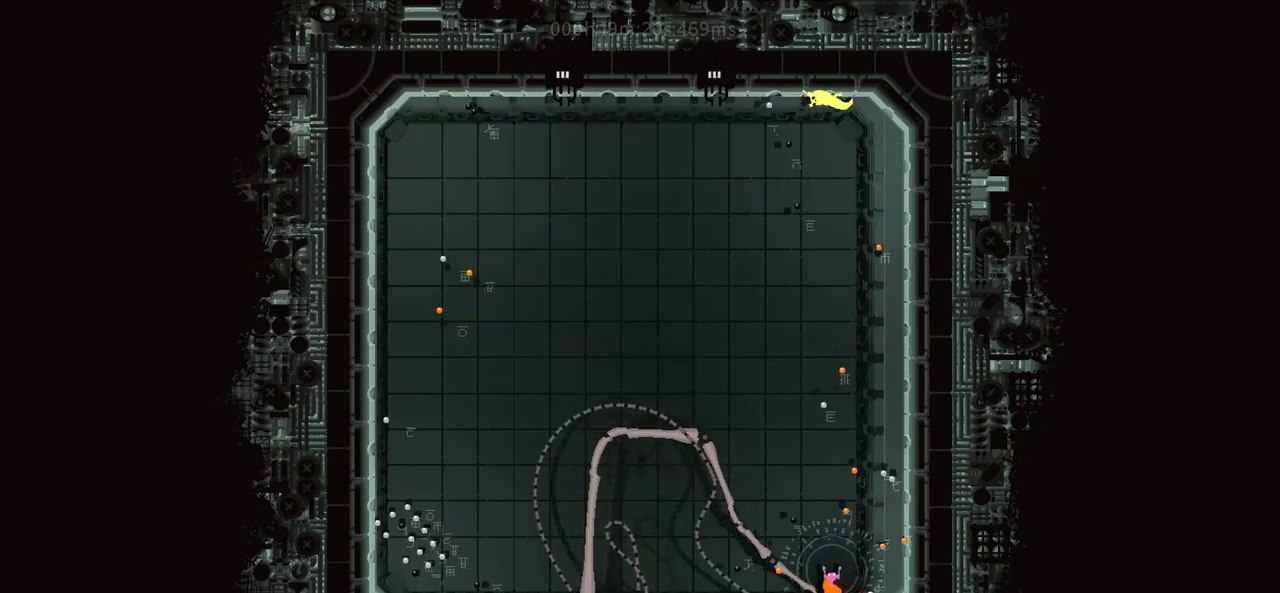
{"keys": ["left"], "events": []}
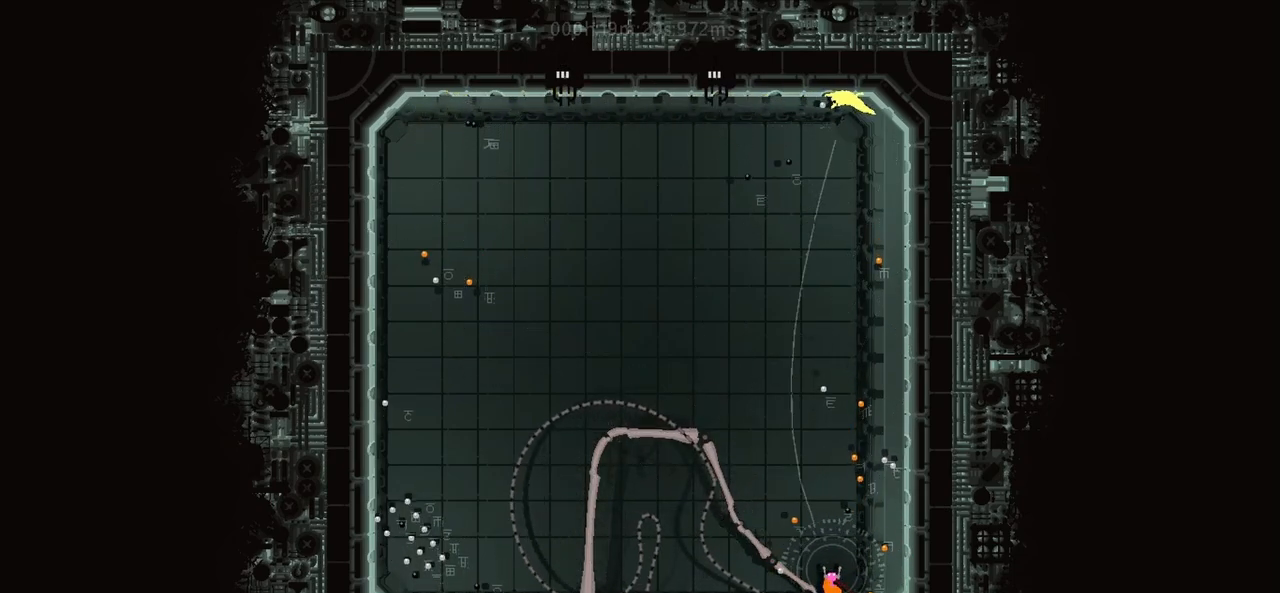
{"keys": ["left"], "events": []}
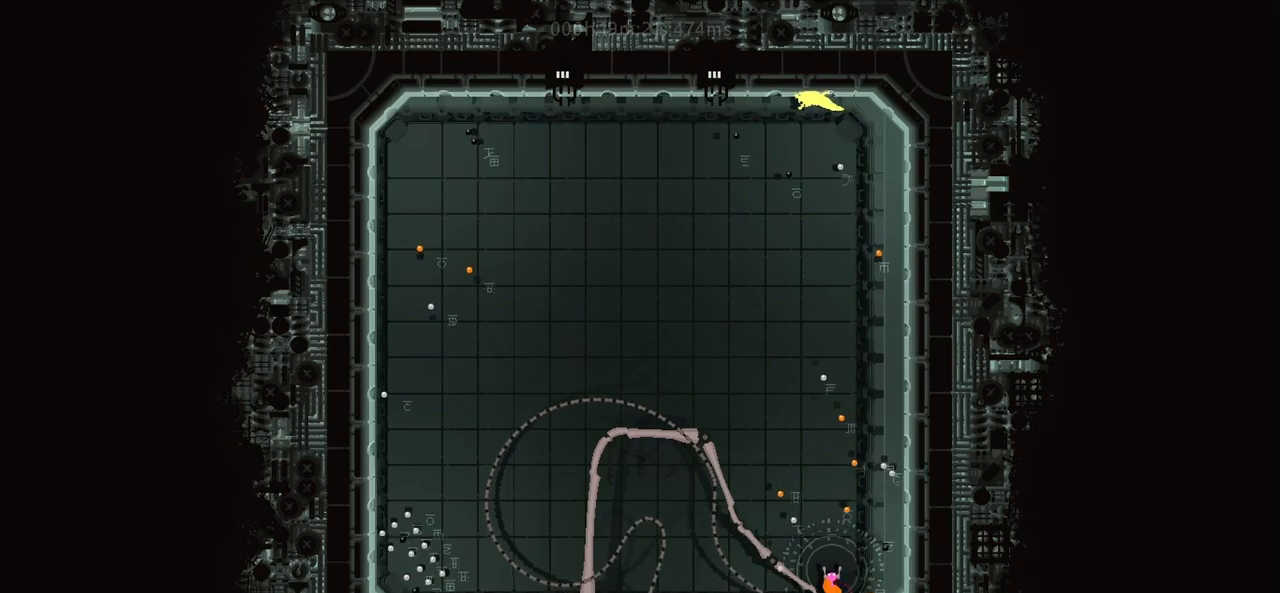
{"keys": ["left"], "events": []}
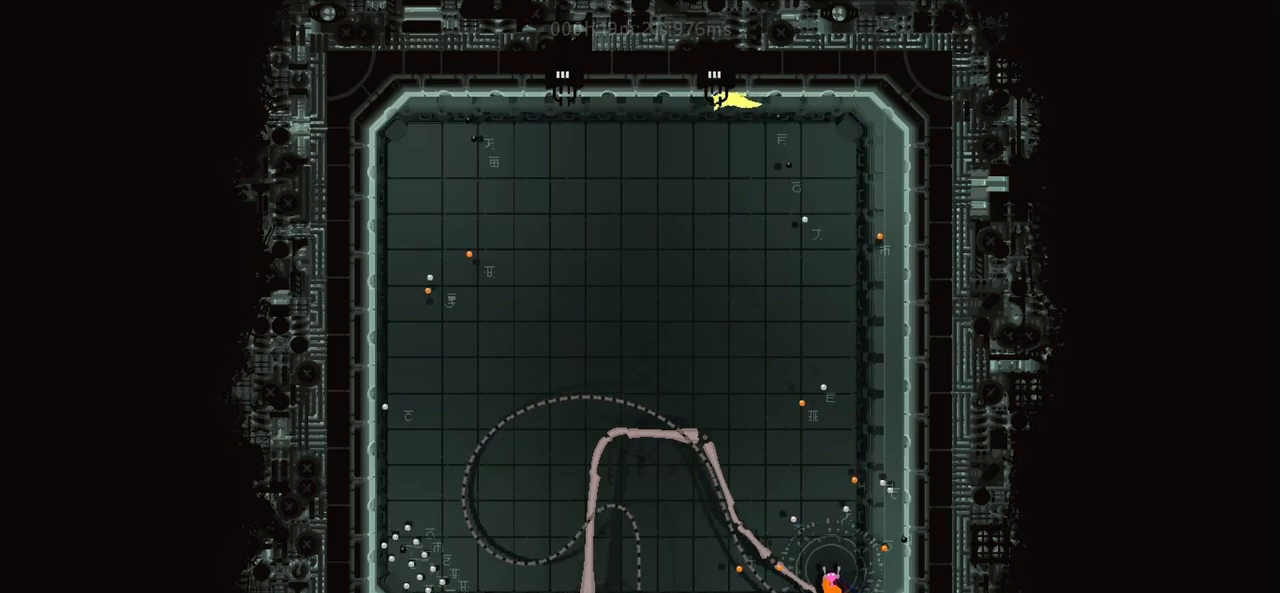
{"keys": ["up"], "events": [[183, "up", "down"], [200, "left", "up"]]}
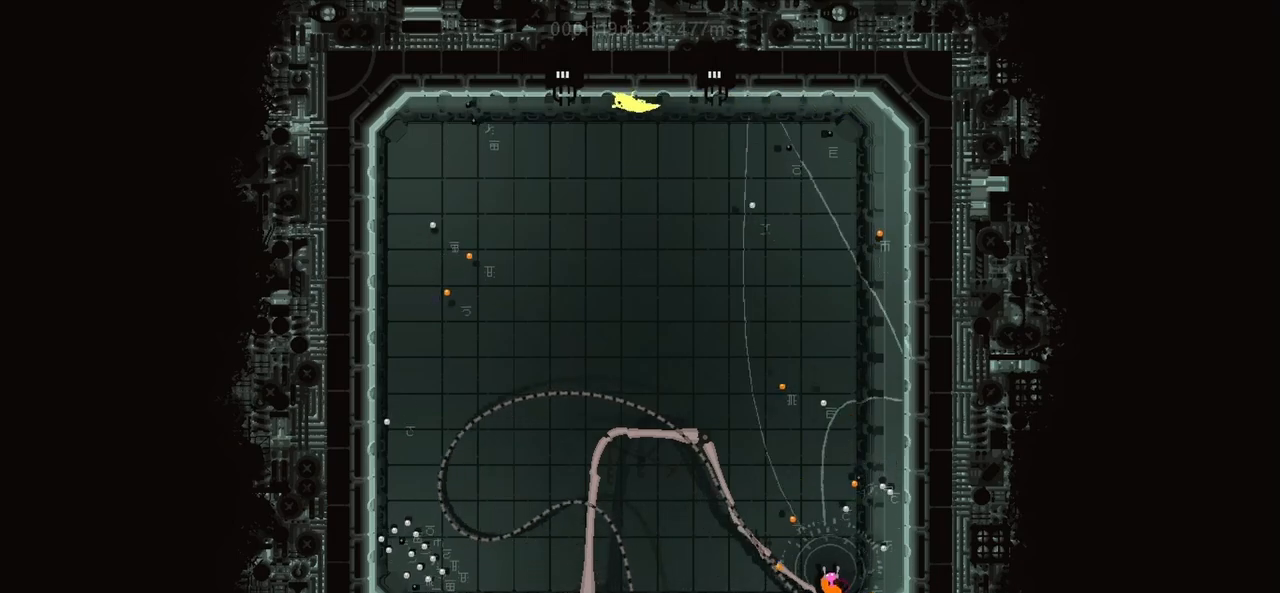
{"keys": ["up"], "events": []}
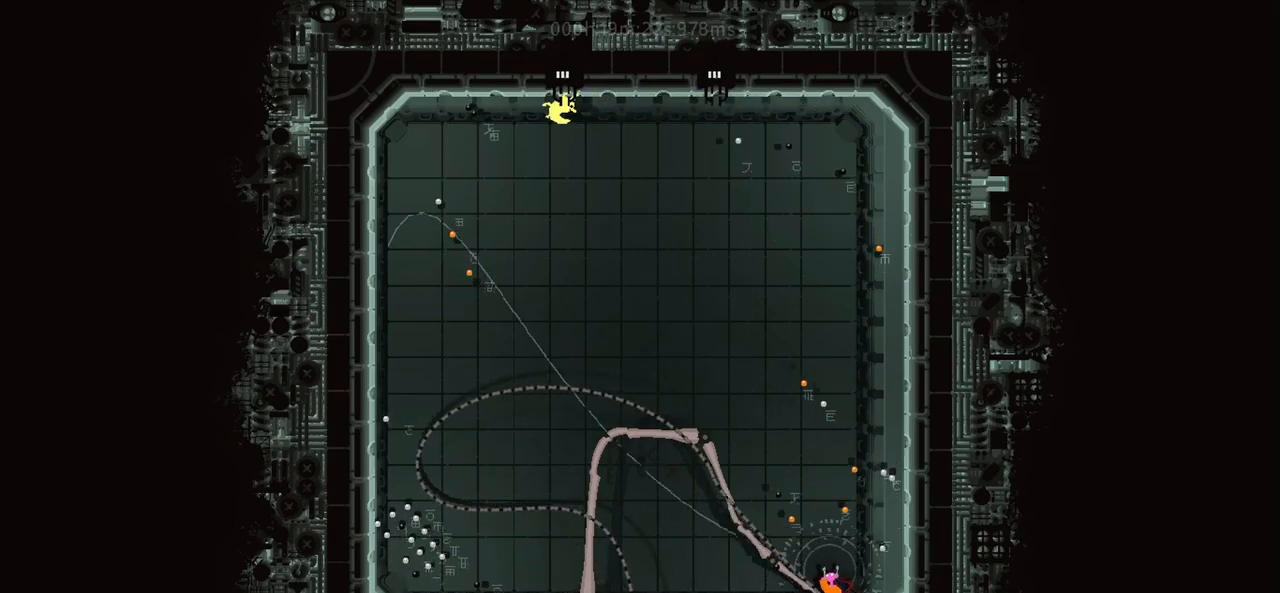
{"keys": ["up"], "events": []}
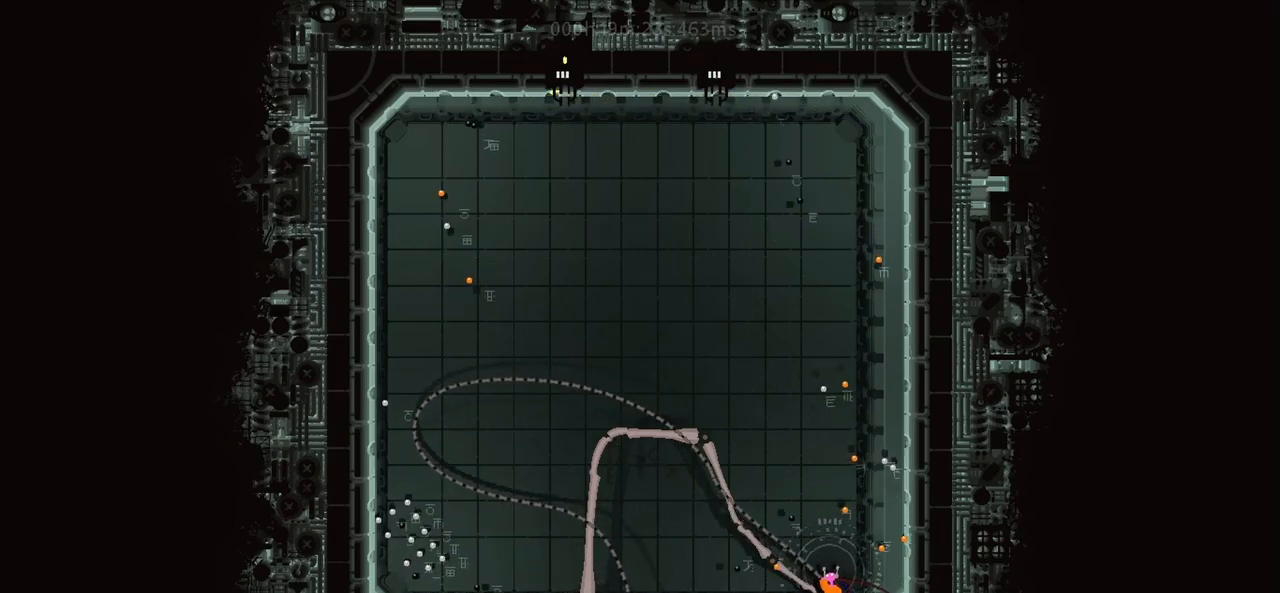
{"keys": ["up"], "events": []}
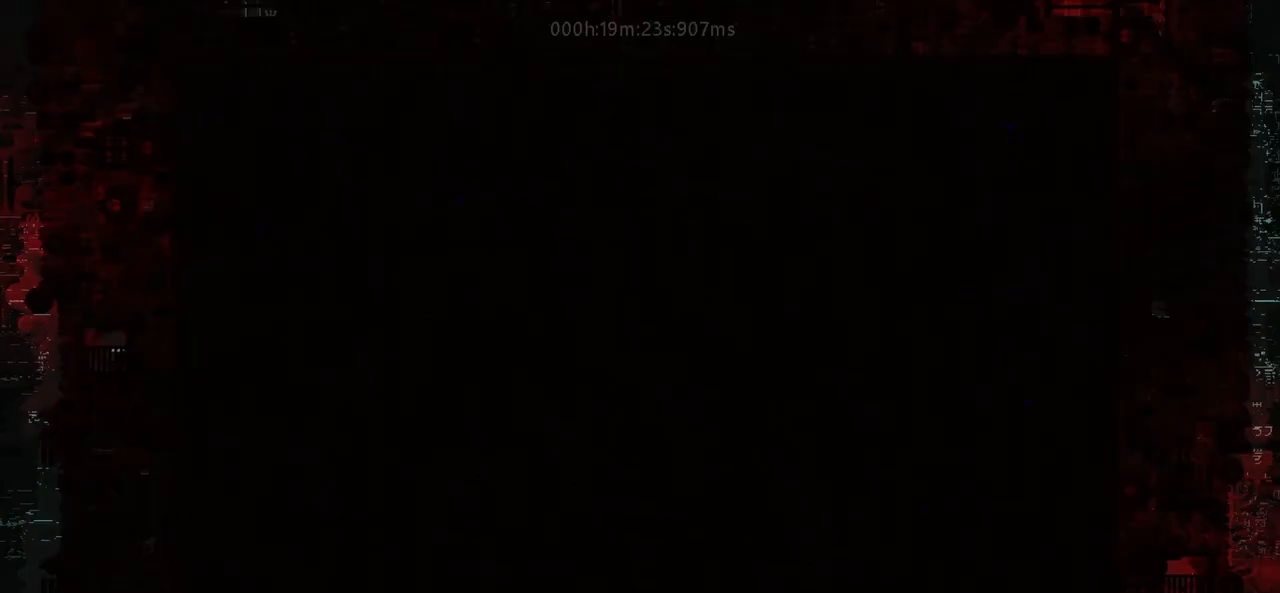
{"keys": ["up"], "events": []}
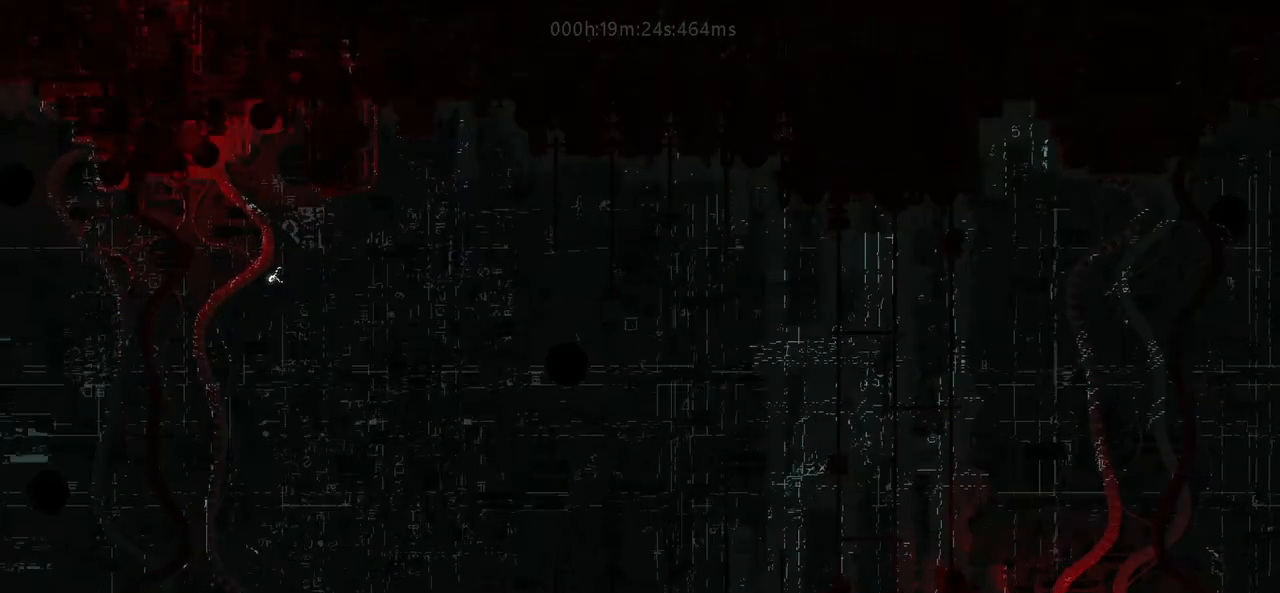
{"keys": ["up"], "events": []}
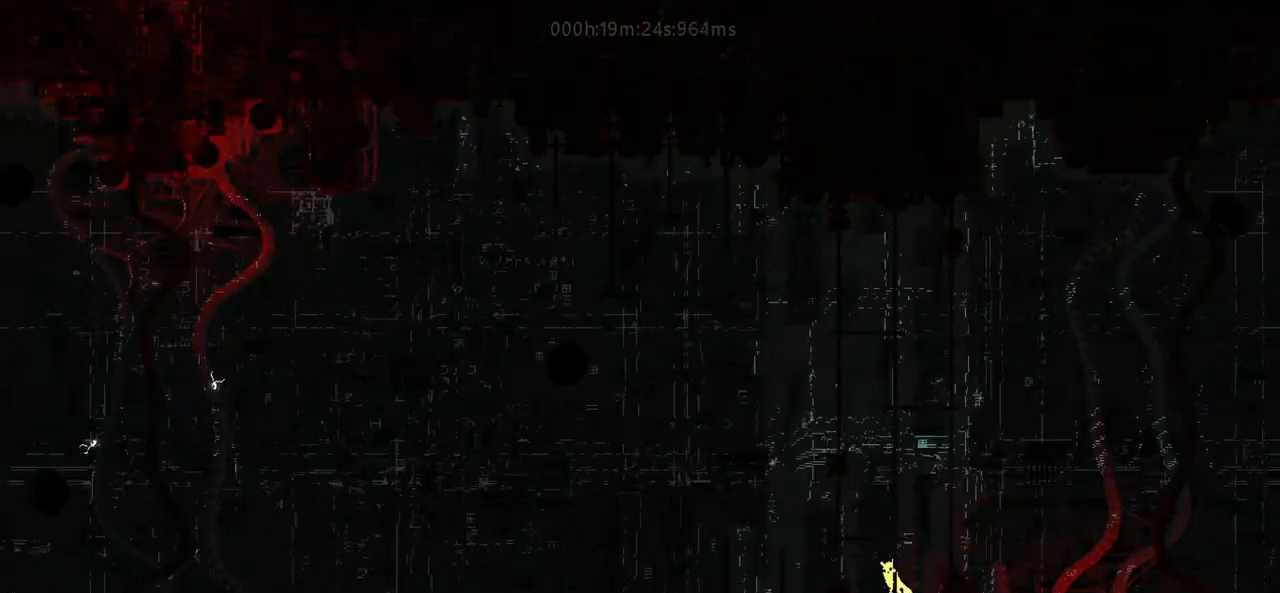
{"keys": ["up"], "events": []}
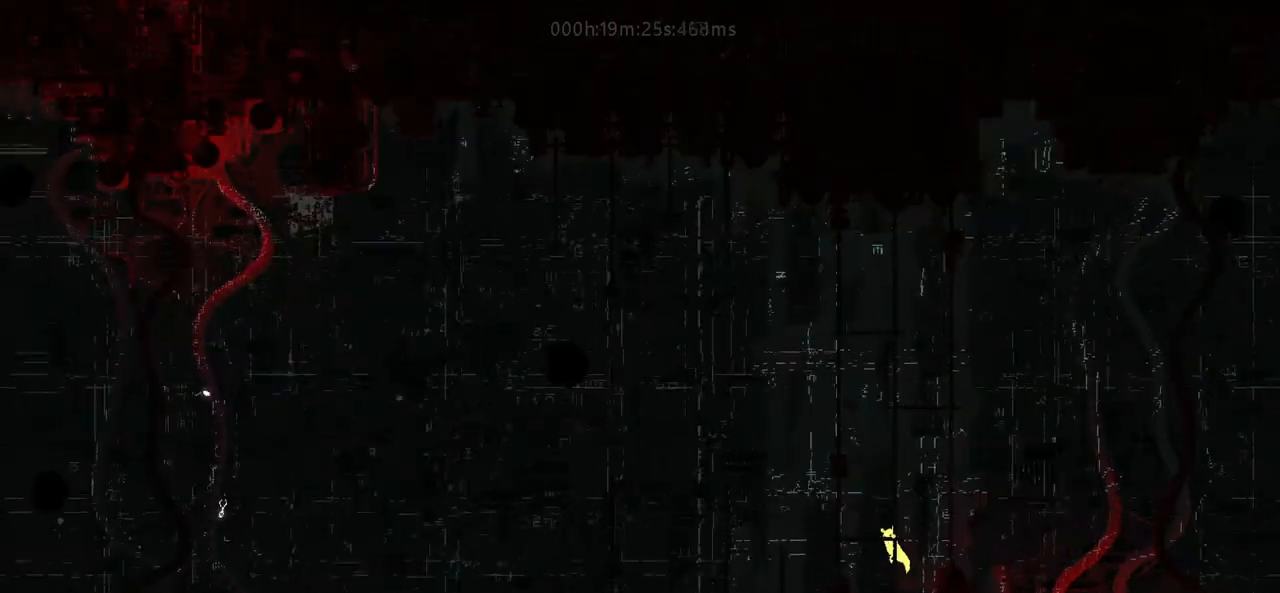
{"keys": ["up"], "events": []}
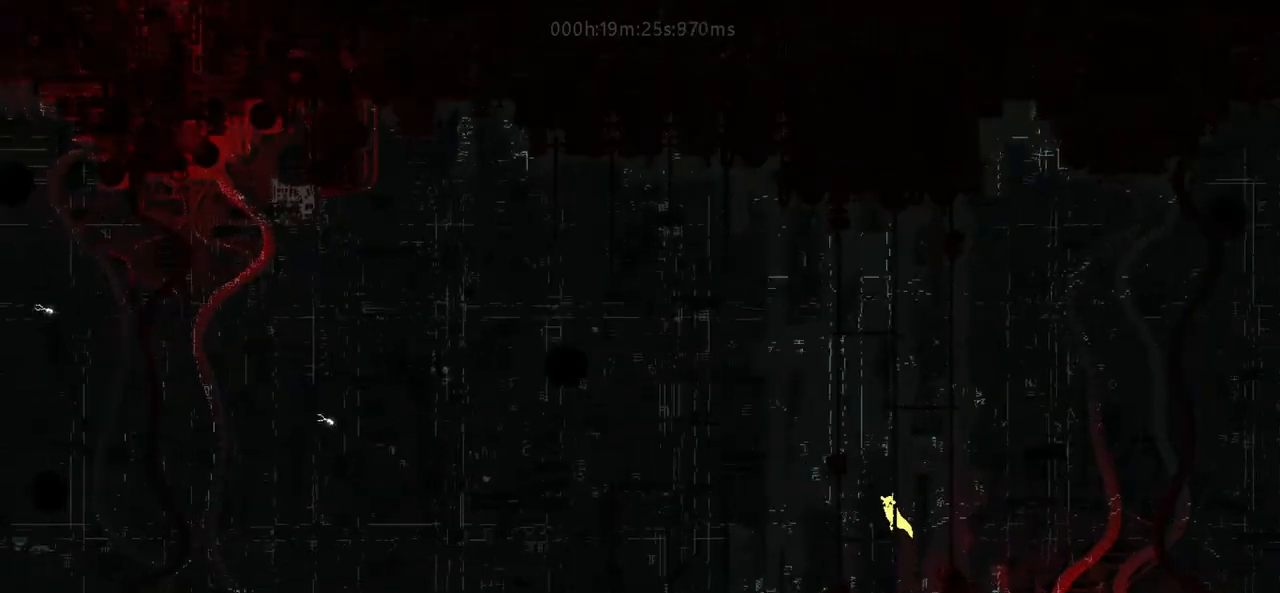
{"keys": ["up"], "events": []}
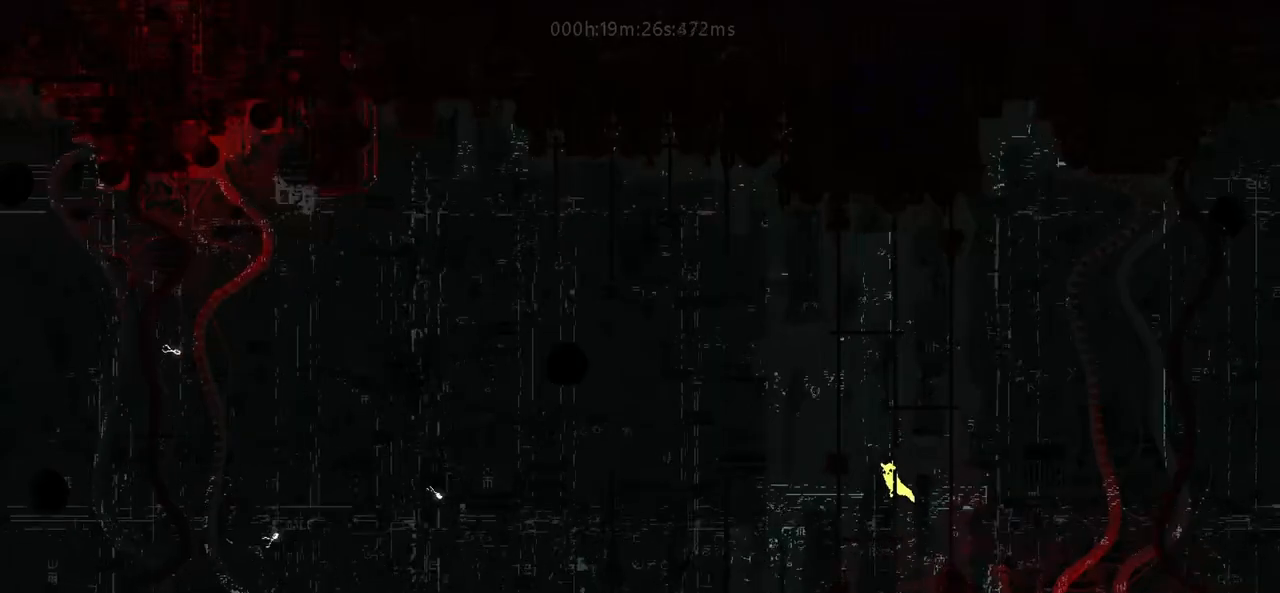
{"keys": ["up"], "events": []}